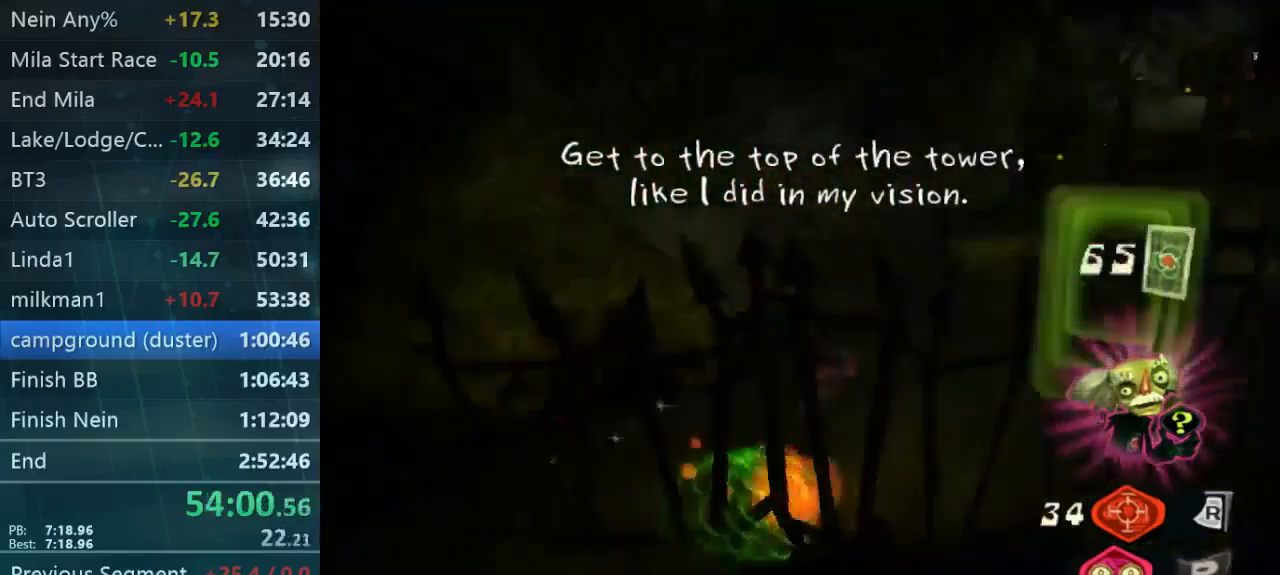
Gameplay with a controller (Xbox layout); each line is a JSON object with the inputs held at the frame after it. "button_events" lists button changes between this image and that frame as [ms after this image, input, new state], when the widget could be followed in between (sticks are given only as held states). Not read: A L3 R3.
{"buttons": [], "left_stick": "left", "right_stick": "center", "button_events": []}
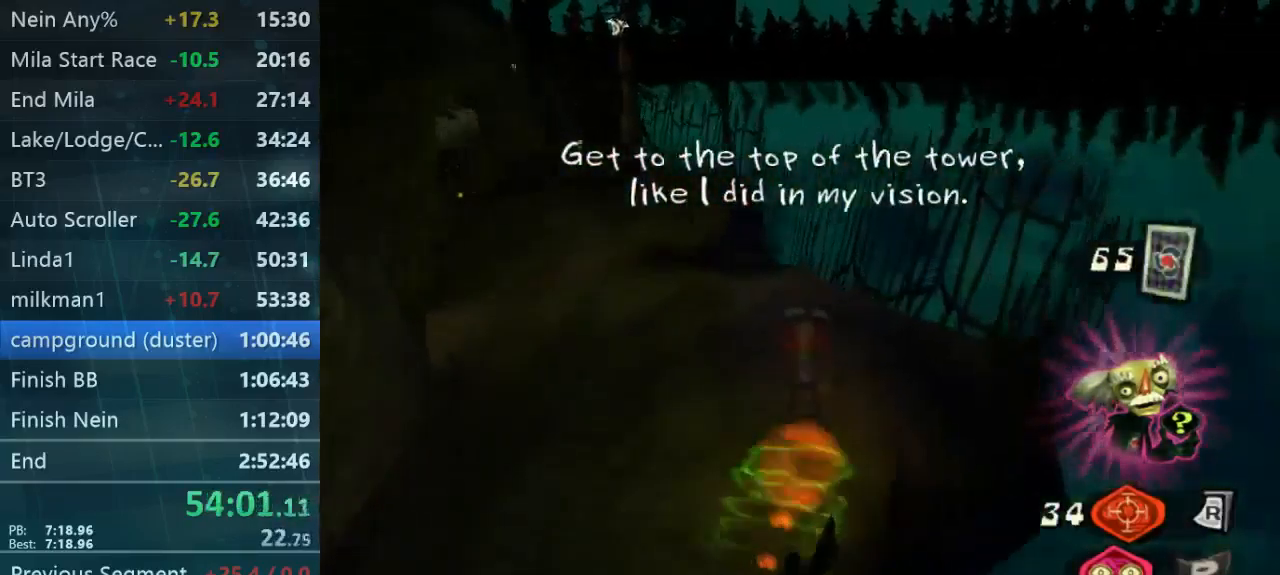
{"buttons": [], "left_stick": "center", "right_stick": "center", "button_events": []}
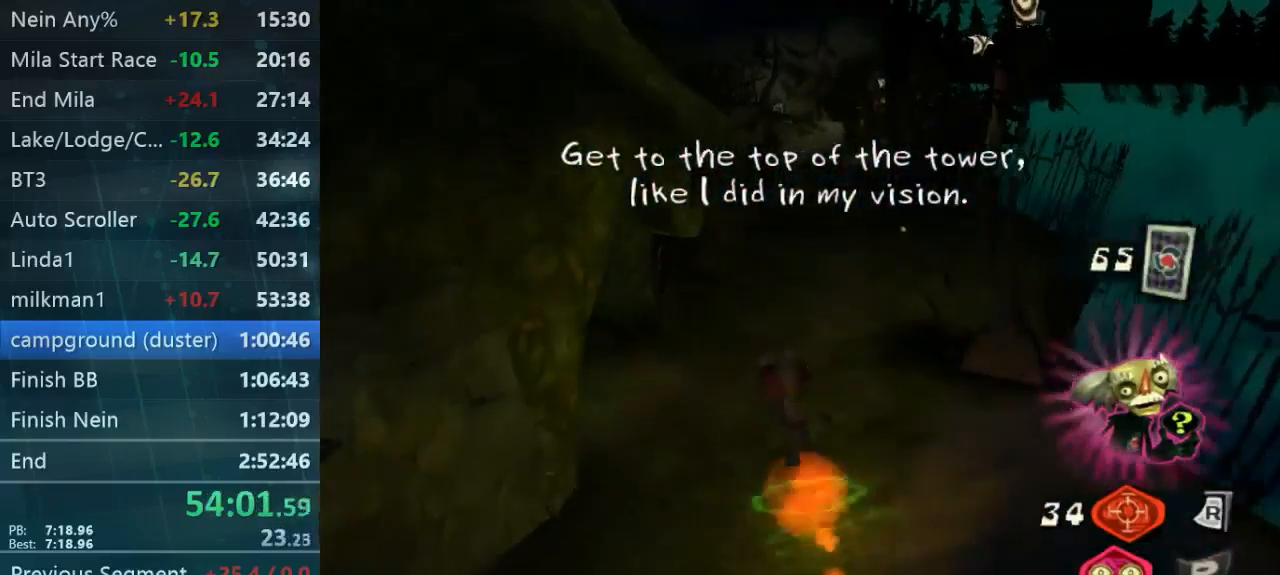
{"buttons": ["START"], "left_stick": "center", "right_stick": "center", "button_events": [[400, "START", "down"]]}
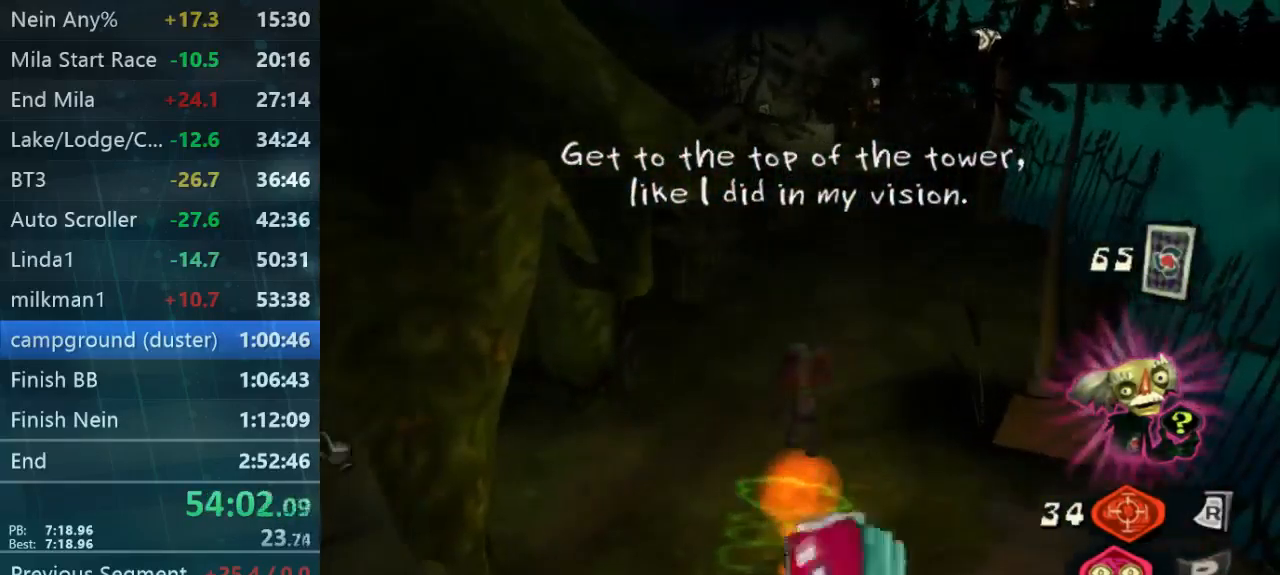
{"buttons": [], "left_stick": "center", "right_stick": "center", "button_events": [[34, "START", "up"]]}
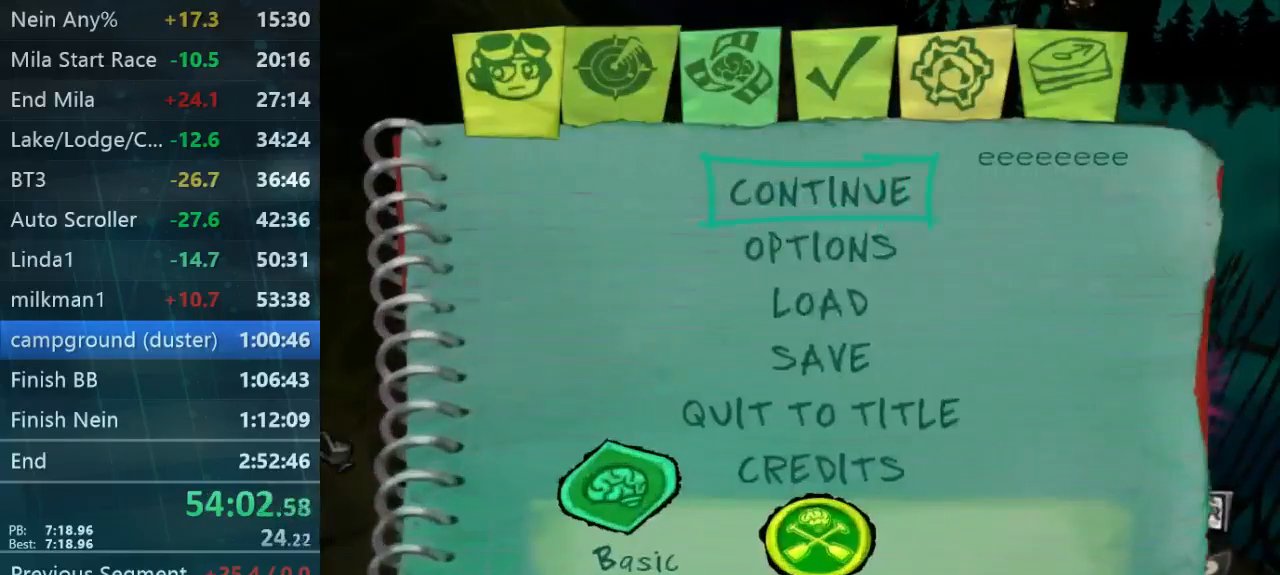
{"buttons": [], "left_stick": "center", "right_stick": "center", "button_events": []}
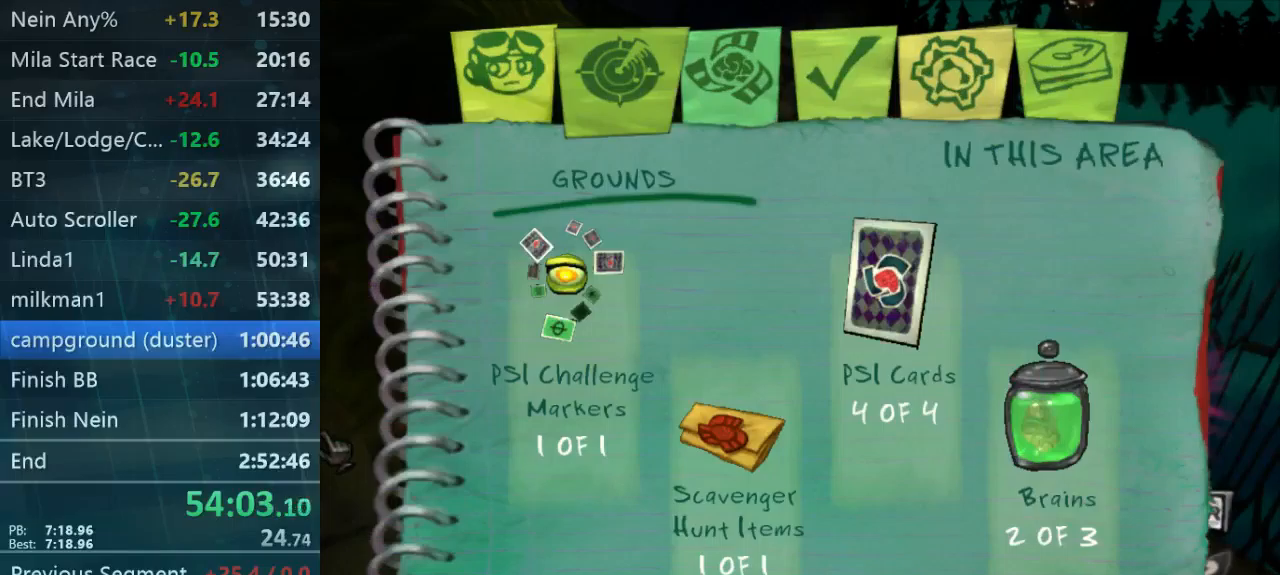
{"buttons": [], "left_stick": "center", "right_stick": "center", "button_events": []}
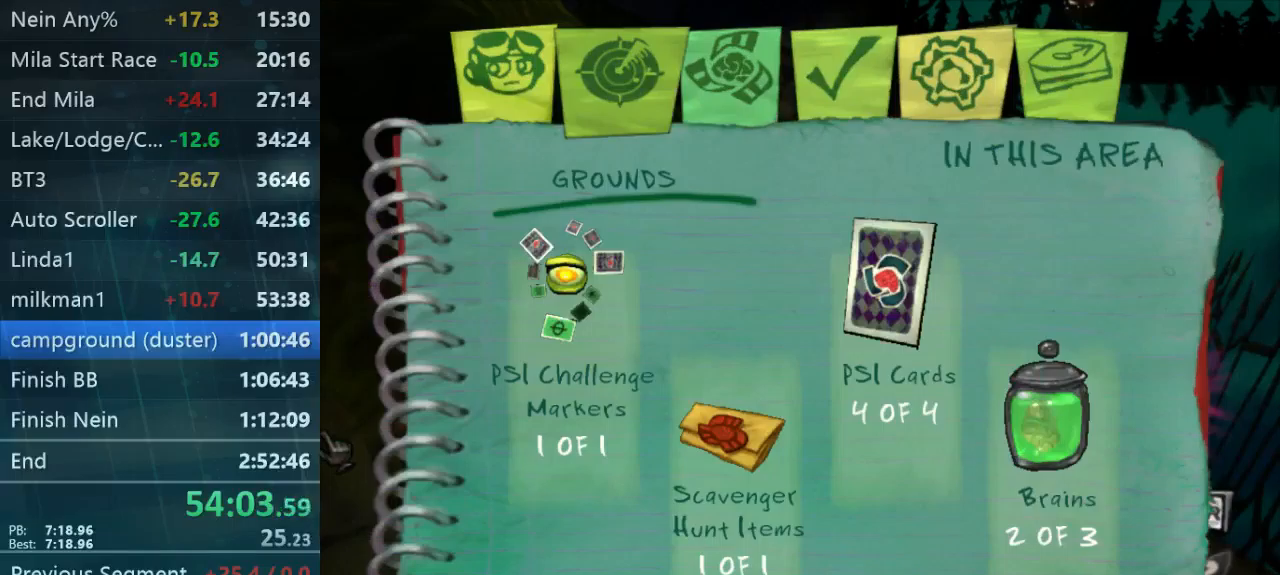
{"buttons": [], "left_stick": "center", "right_stick": "center", "button_events": []}
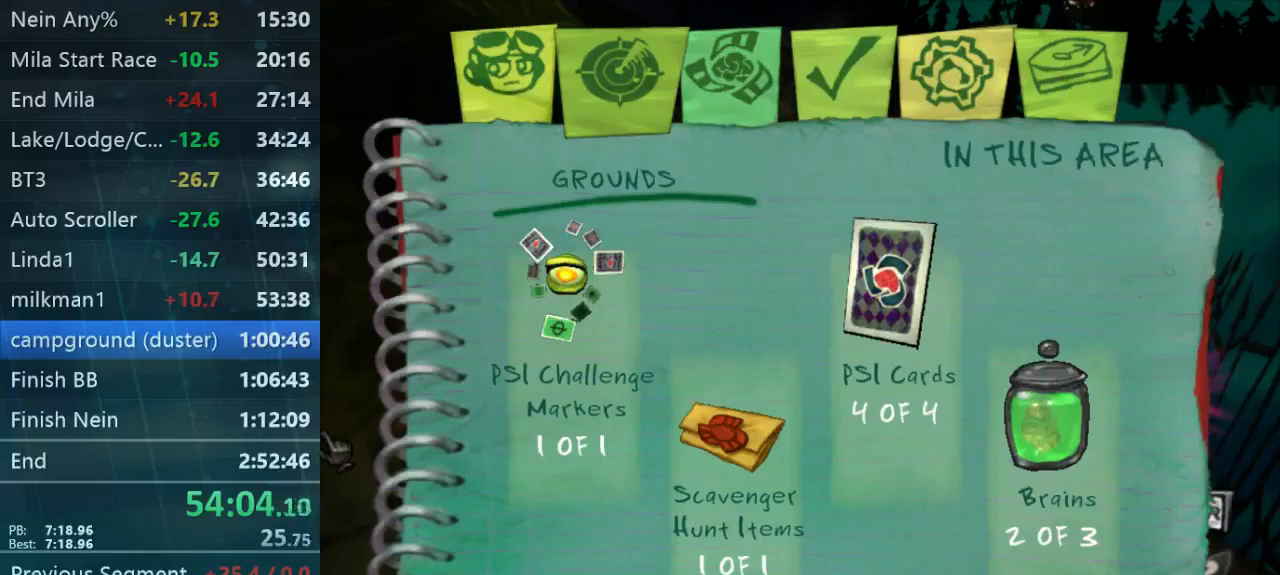
{"buttons": [], "left_stick": "center", "right_stick": "center", "button_events": []}
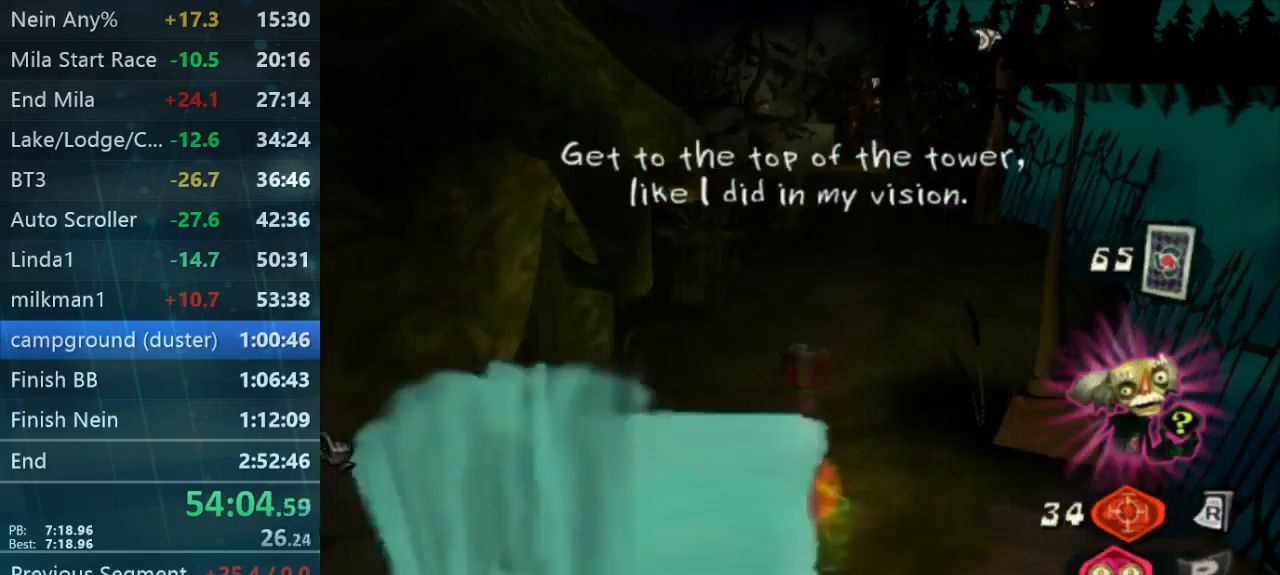
{"buttons": [], "left_stick": "center", "right_stick": "center", "button_events": []}
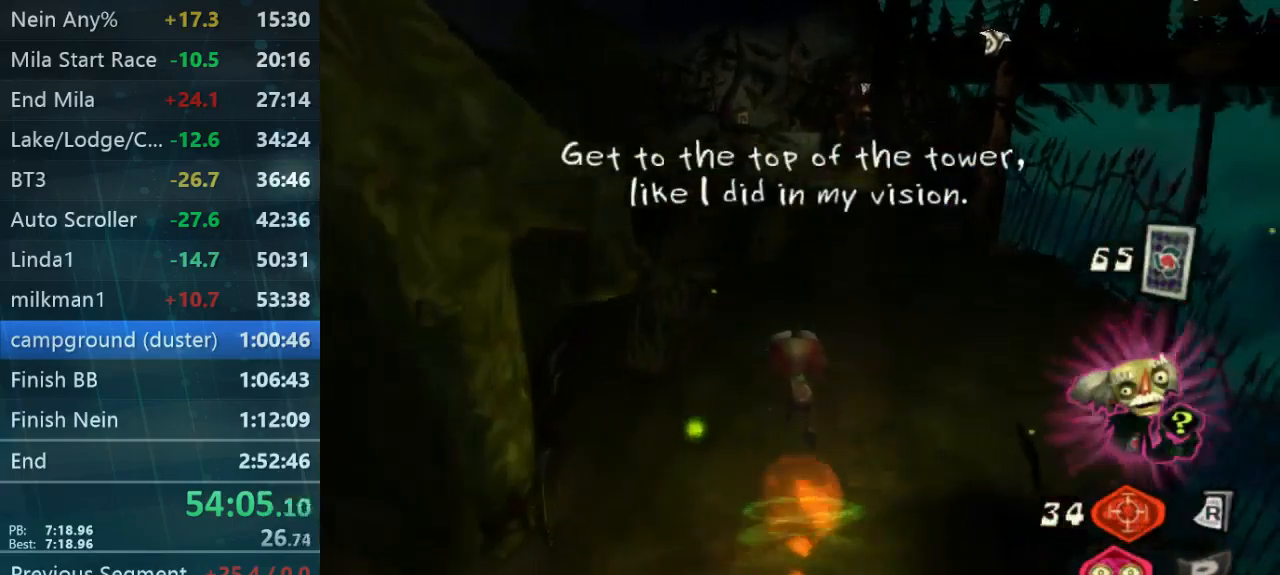
{"buttons": [], "left_stick": "up-right", "right_stick": "center", "button_events": []}
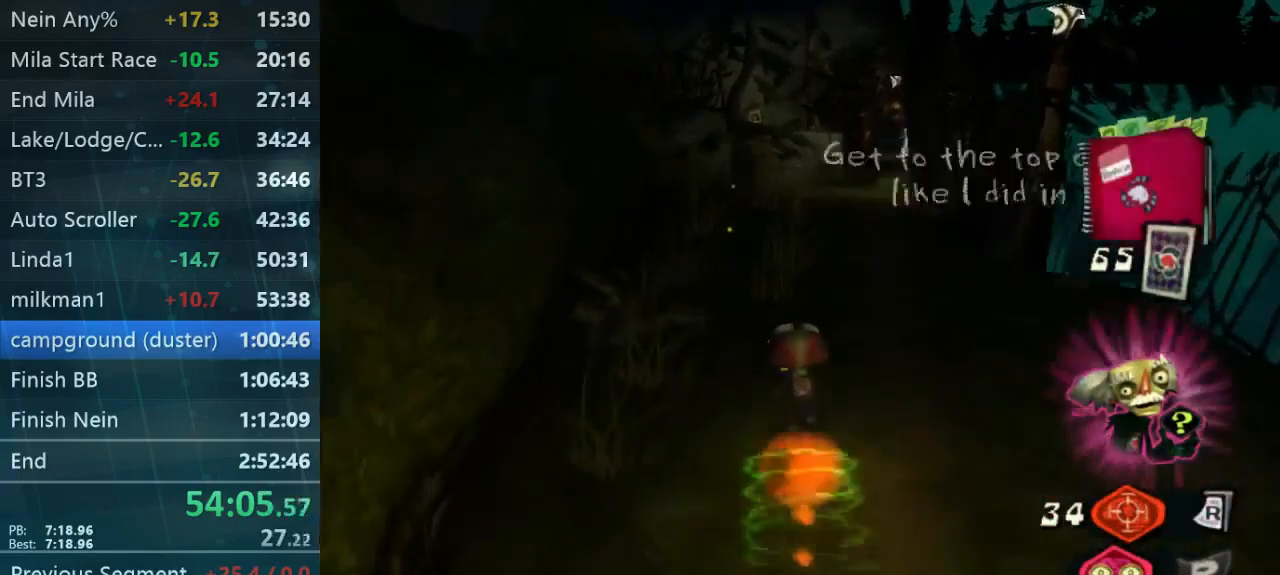
{"buttons": [], "left_stick": "center", "right_stick": "center", "button_events": []}
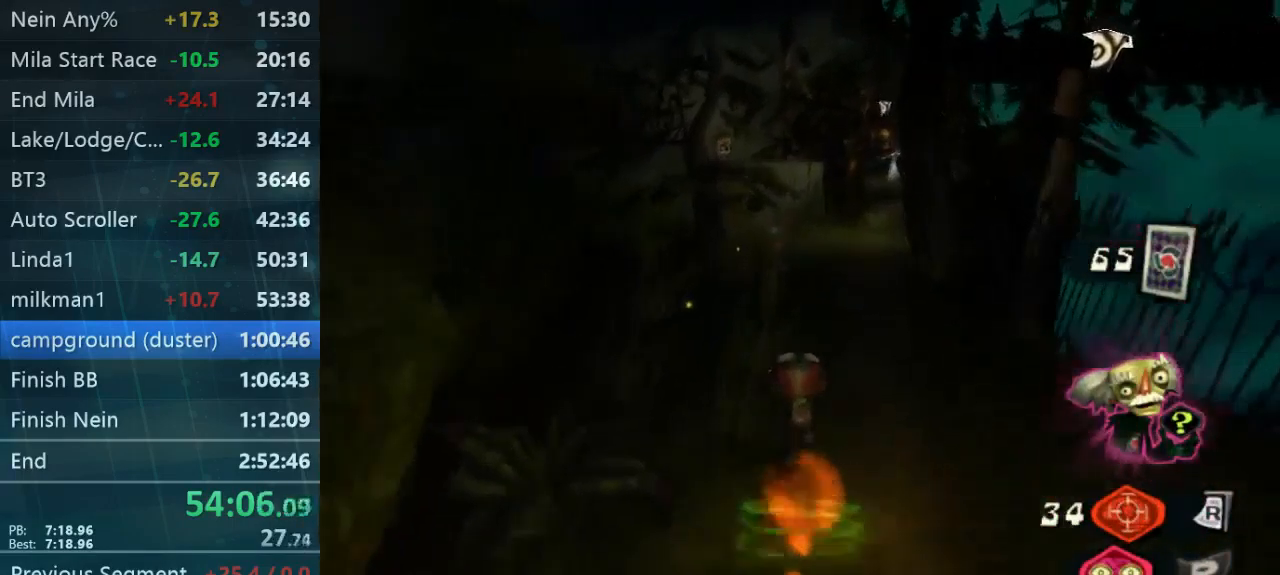
{"buttons": [], "left_stick": "center", "right_stick": "center", "button_events": []}
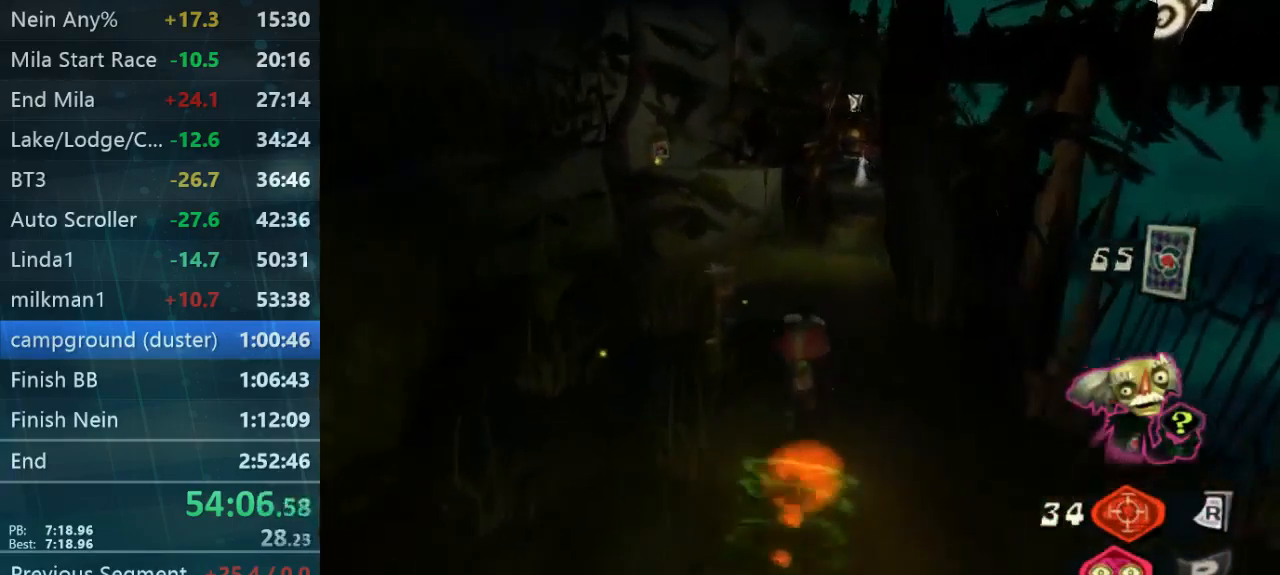
{"buttons": [], "left_stick": "up", "right_stick": "center", "button_events": []}
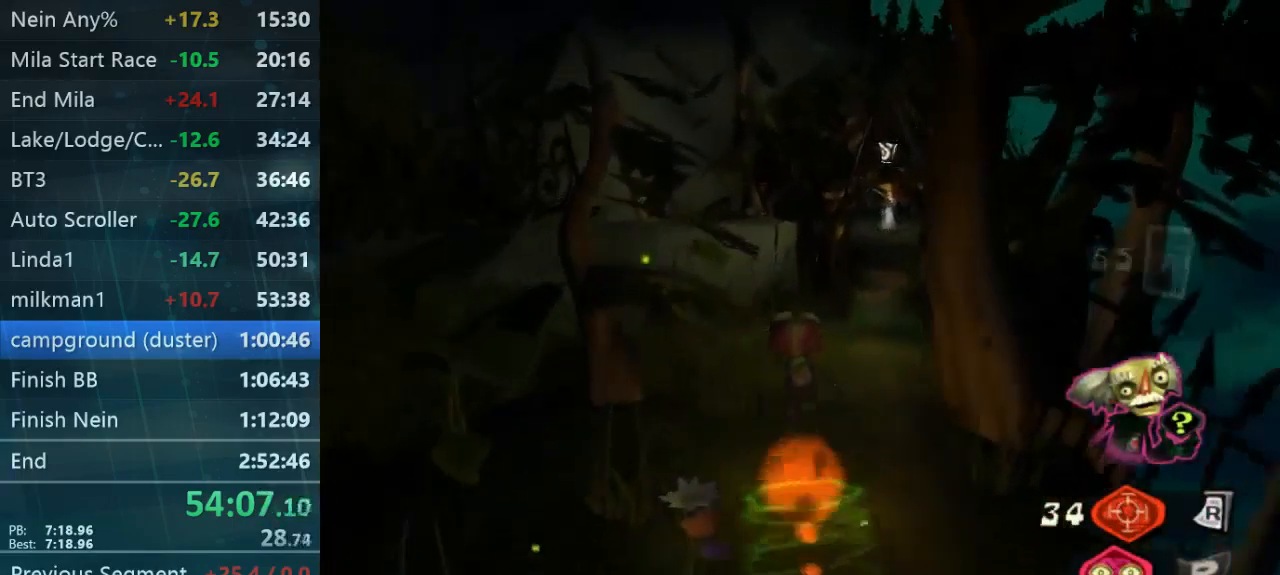
{"buttons": [], "left_stick": "up", "right_stick": "center", "button_events": []}
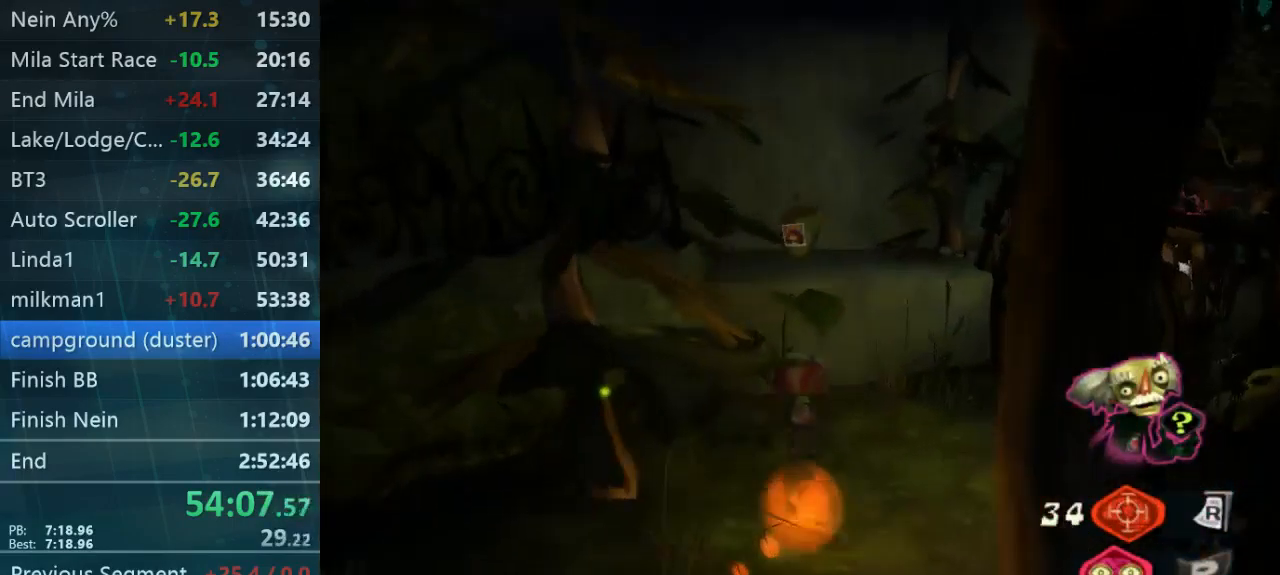
{"buttons": [], "left_stick": "center", "right_stick": "down-left", "button_events": [[367, "L1", "down"], [467, "L1", "up"]]}
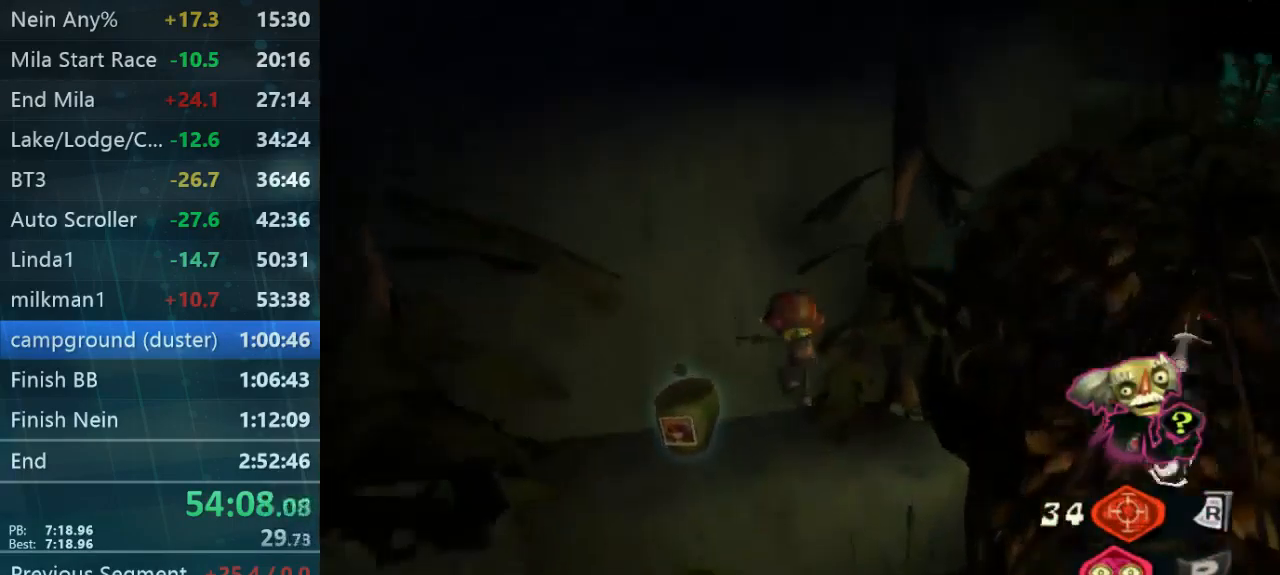
{"buttons": [], "left_stick": "down", "right_stick": "center", "button_events": []}
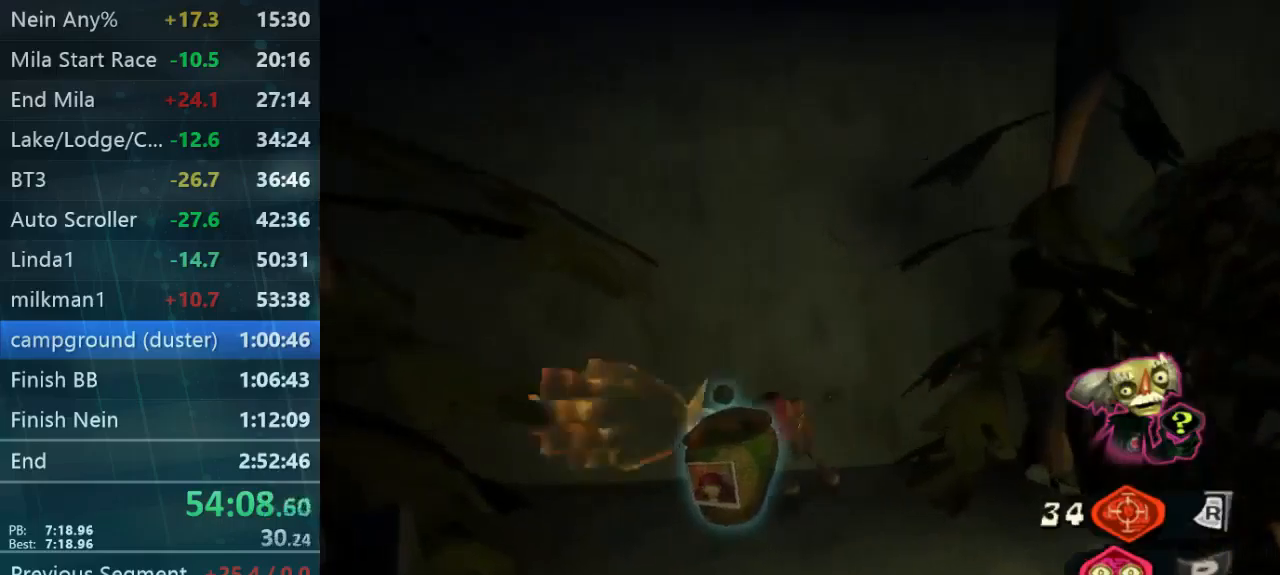
{"buttons": [], "left_stick": "down", "right_stick": "center", "button_events": []}
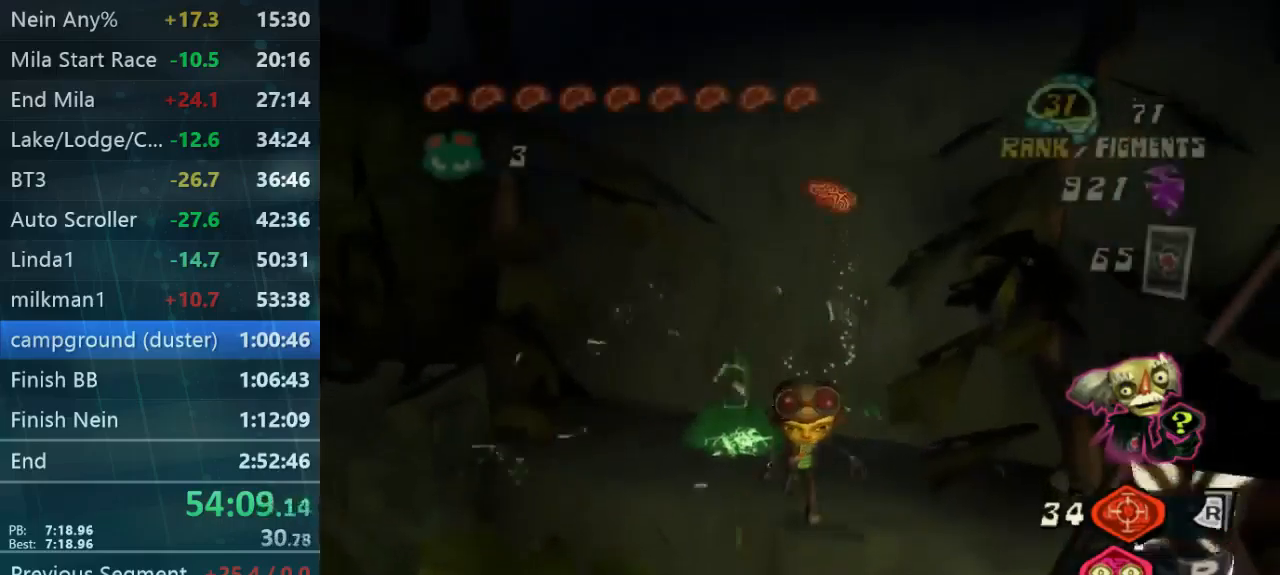
{"buttons": [], "left_stick": "down", "right_stick": "down-right", "button_events": []}
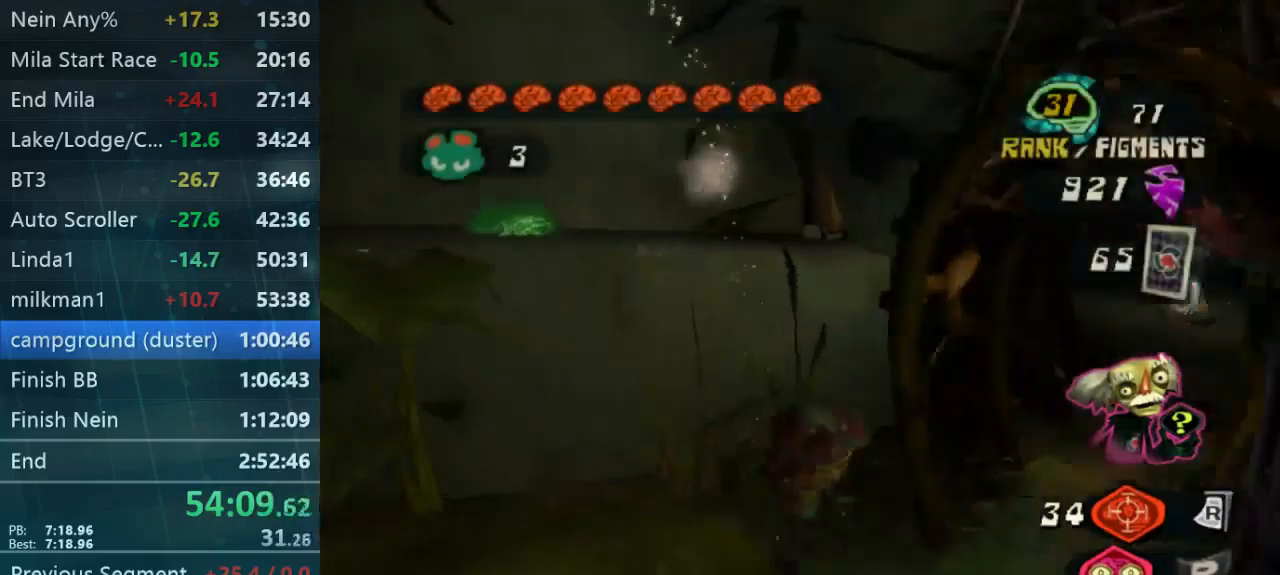
{"buttons": [], "left_stick": "center", "right_stick": "center", "button_events": []}
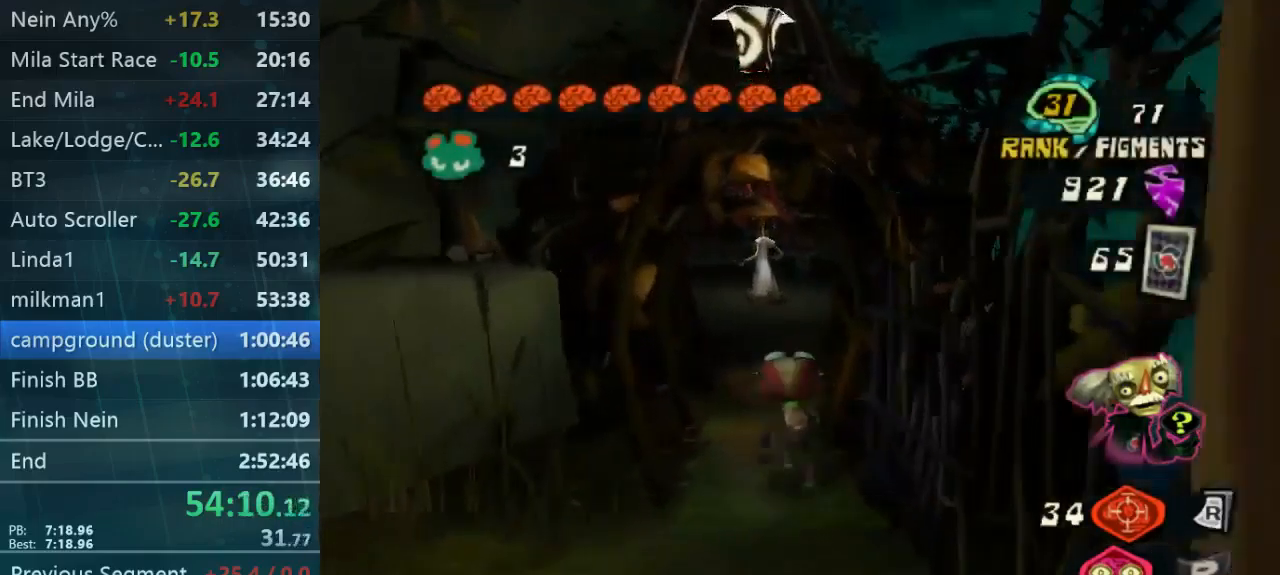
{"buttons": [], "left_stick": "center", "right_stick": "center", "button_events": [[133, "L2", "down"], [467, "L2", "up"]]}
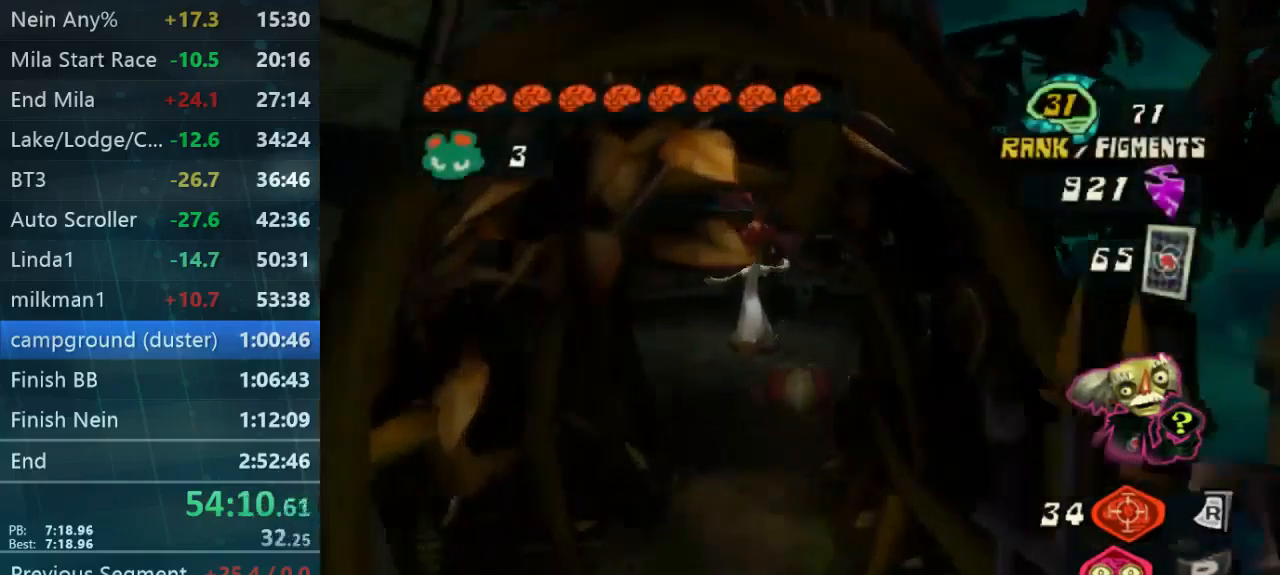
{"buttons": [], "left_stick": "left", "right_stick": "center", "button_events": []}
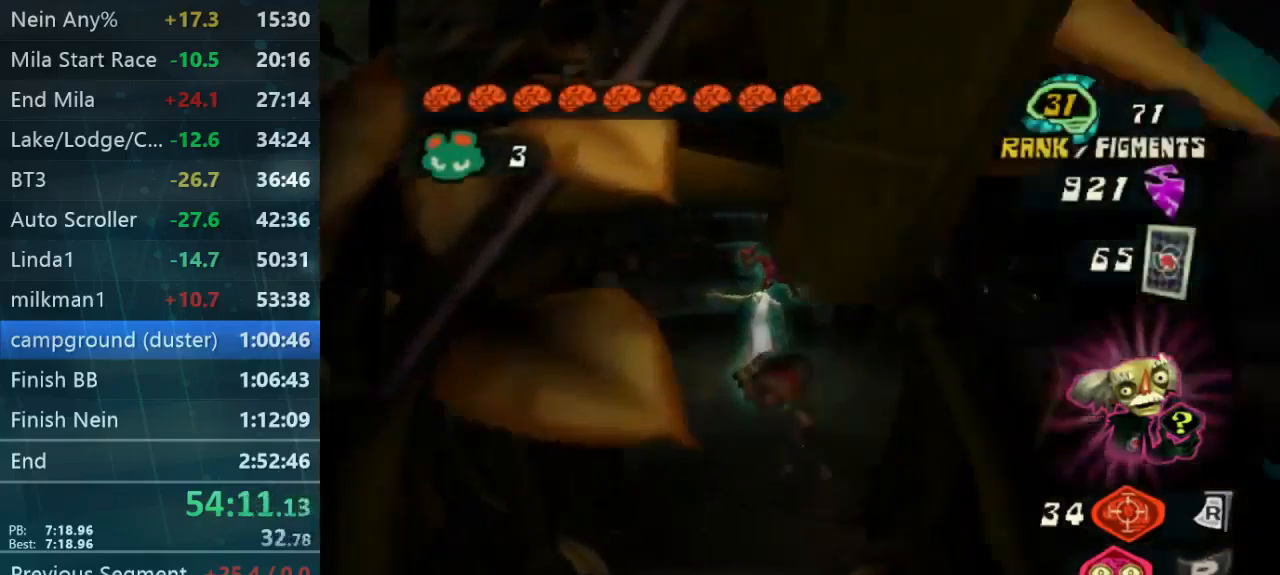
{"buttons": [], "left_stick": "down-left", "right_stick": "center", "button_events": []}
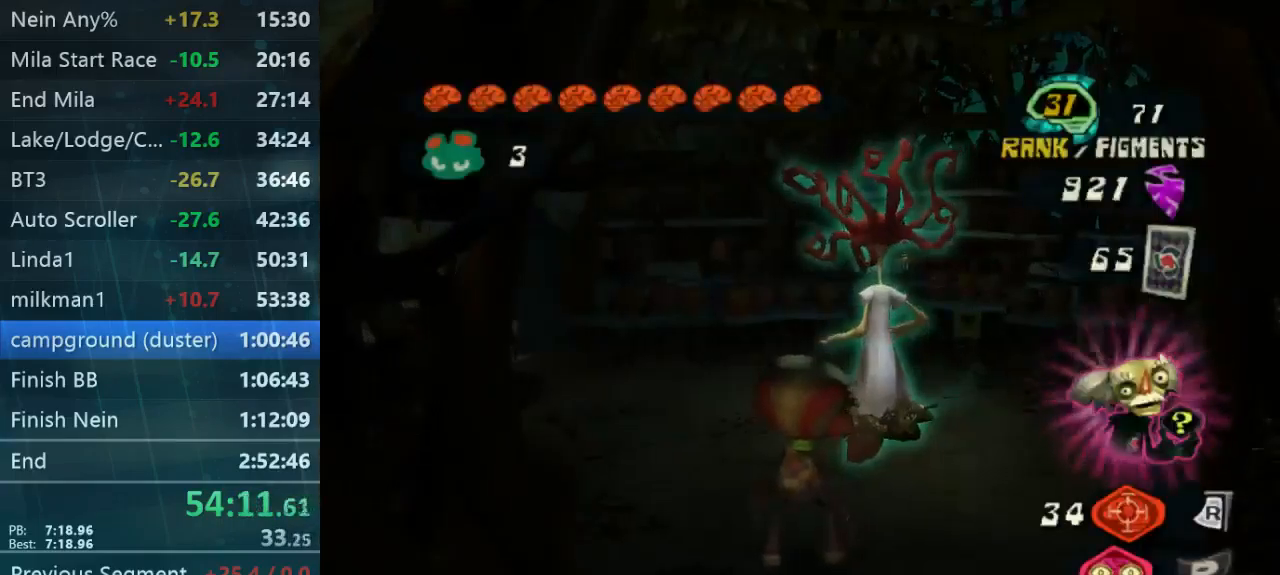
{"buttons": [], "left_stick": "center", "right_stick": "center", "button_events": []}
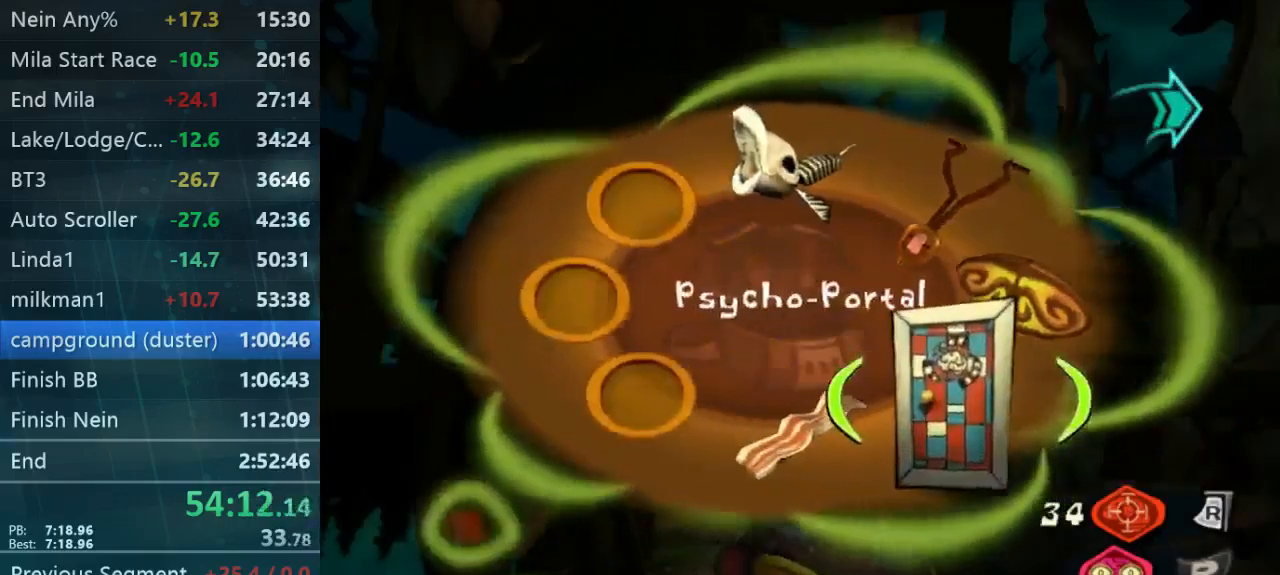
{"buttons": [], "left_stick": "center", "right_stick": "center", "button_events": []}
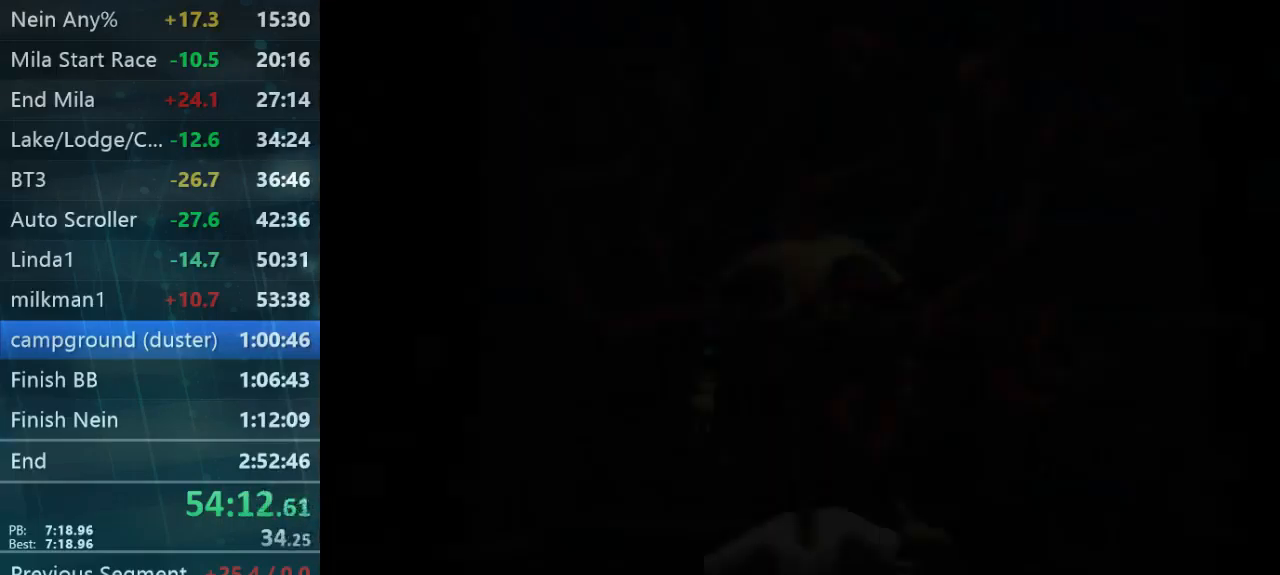
{"buttons": [], "left_stick": "center", "right_stick": "center", "button_events": [[367, "B", "down"], [467, "B", "up"]]}
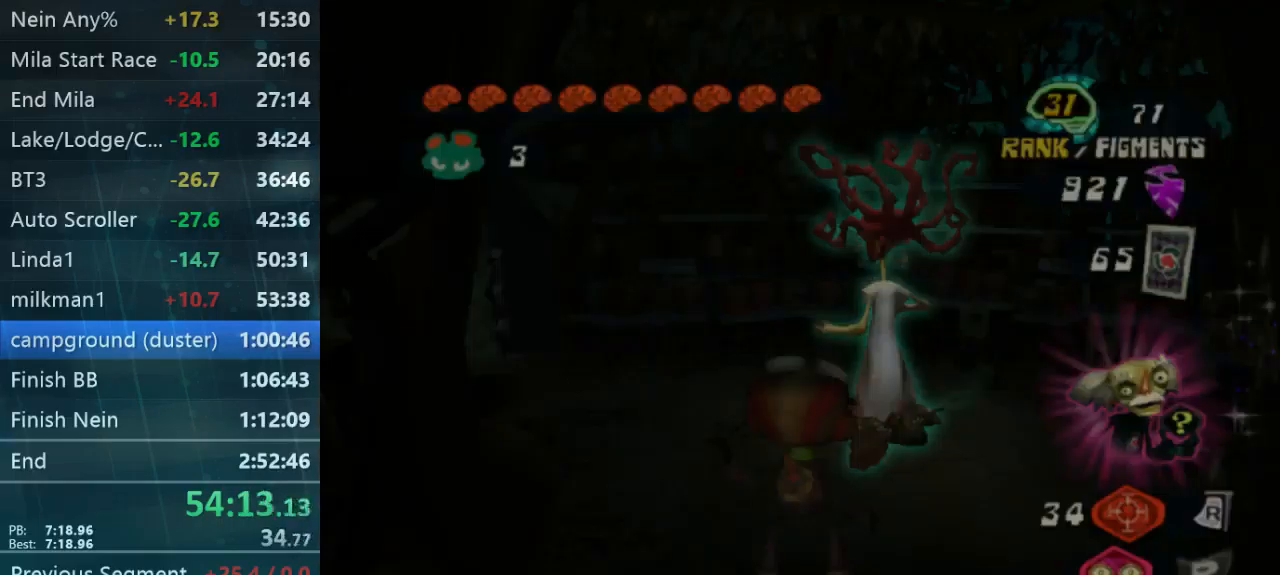
{"buttons": [], "left_stick": "center", "right_stick": "center", "button_events": []}